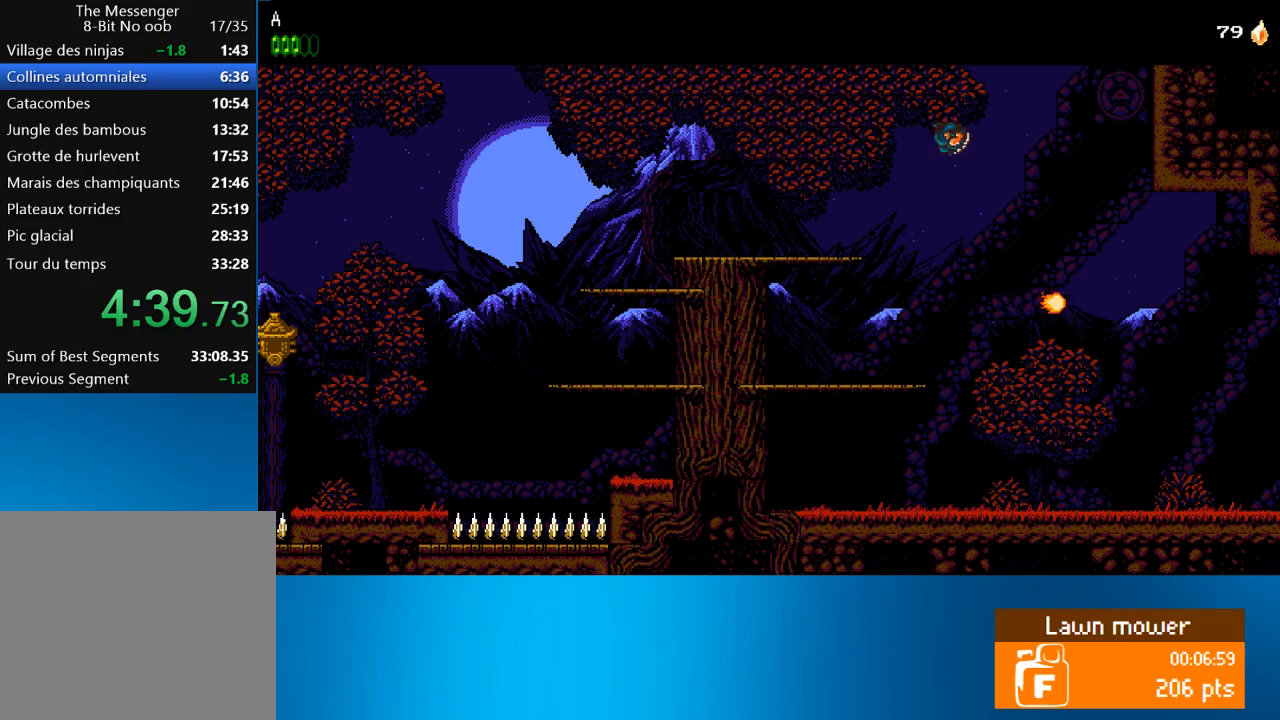
Gameplay with a controller (PlayStation layout); each line is a JSON object with the inputs held at the frame after it. "events" lists button and stick changes between this image and that frame as [ms after this image, input, new state], when the widget could be followed in between. Not read: L3 R3 right_stick.
{"buttons": ["DPAD_RIGHT"], "left_stick": "center", "events": [[400, "SQUARE", "down"], [500, "SQUARE", "up"]]}
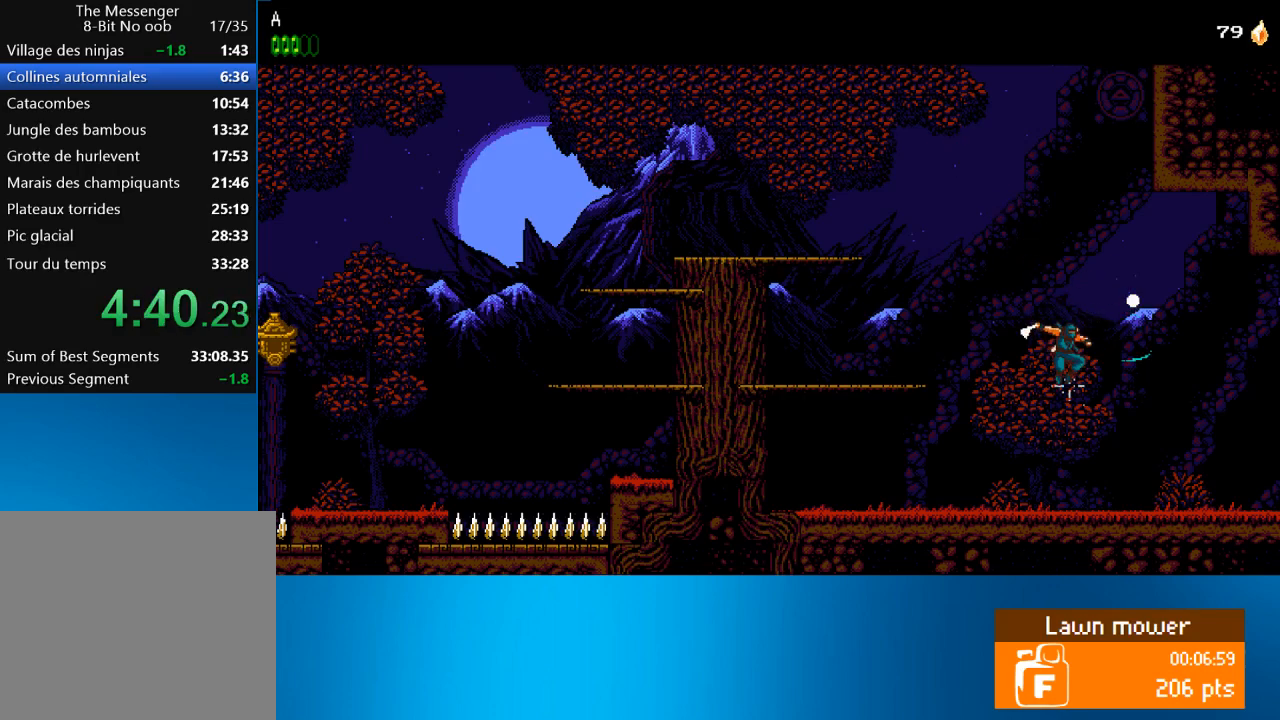
{"buttons": ["DPAD_RIGHT"], "left_stick": "center", "events": []}
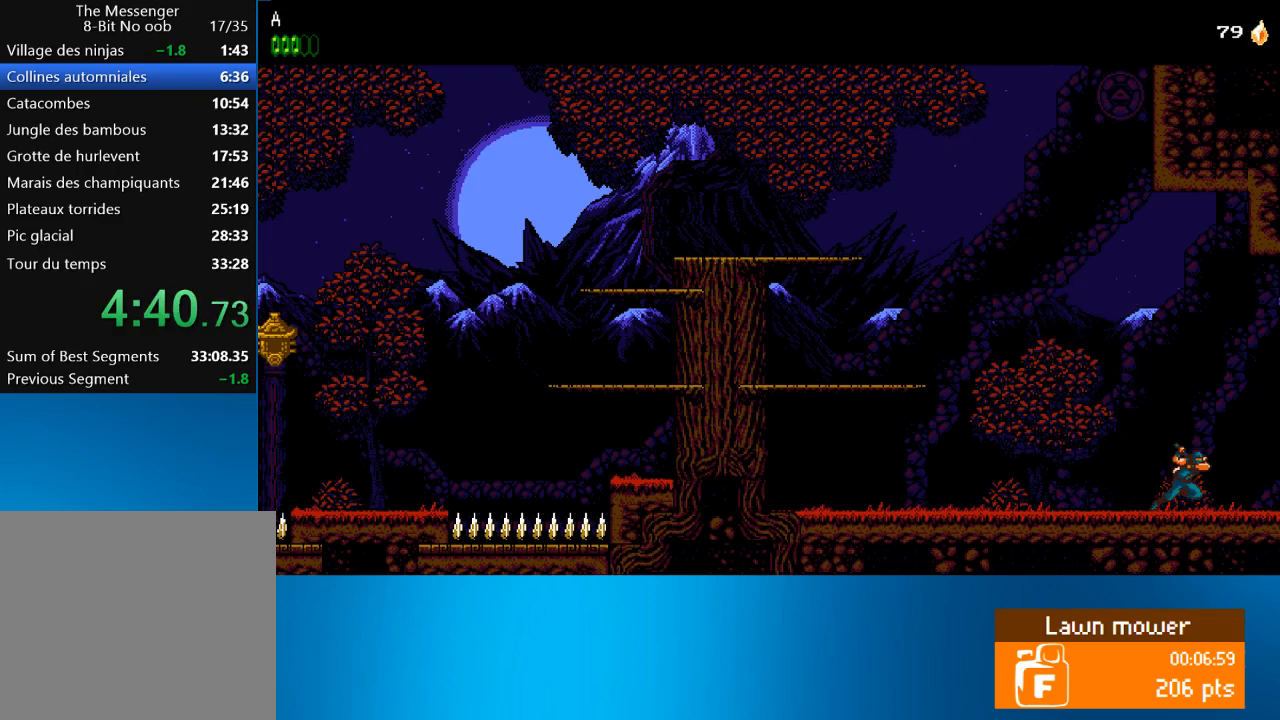
{"buttons": ["DPAD_RIGHT"], "left_stick": "center", "events": []}
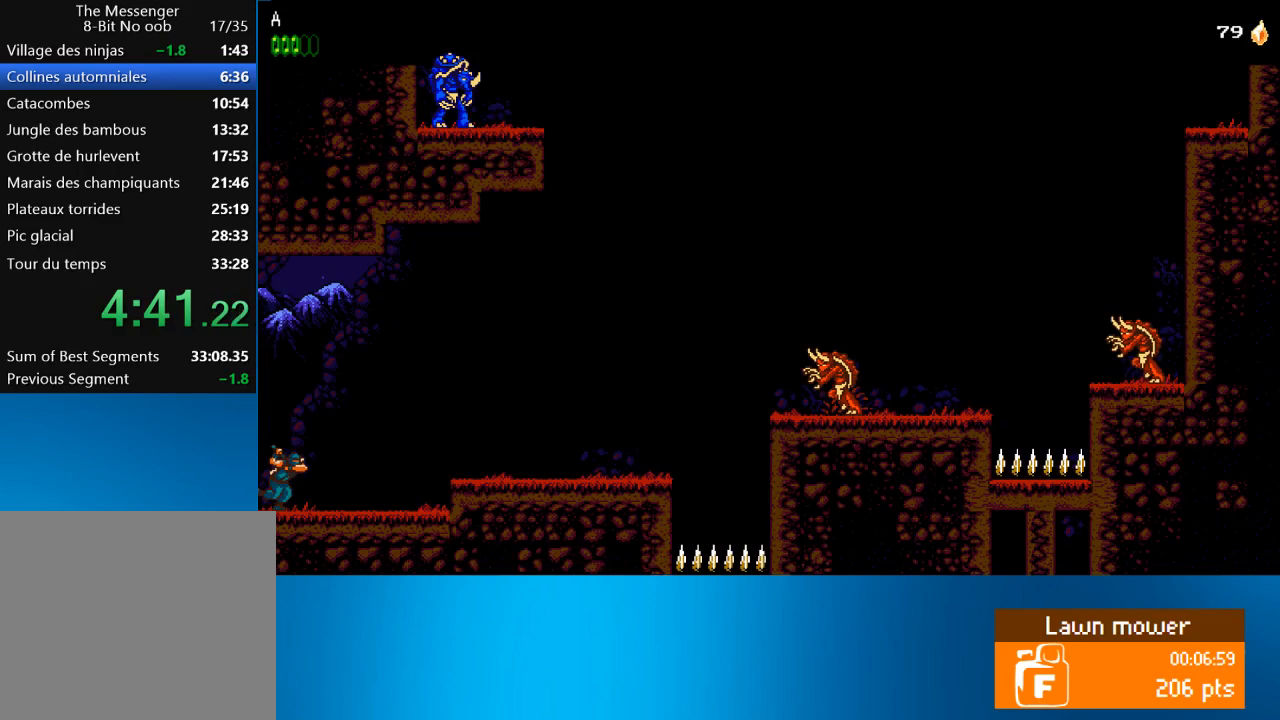
{"buttons": ["DPAD_RIGHT"], "left_stick": "center", "events": [[200, "CROSS", "down"], [300, "CROSS", "up"]]}
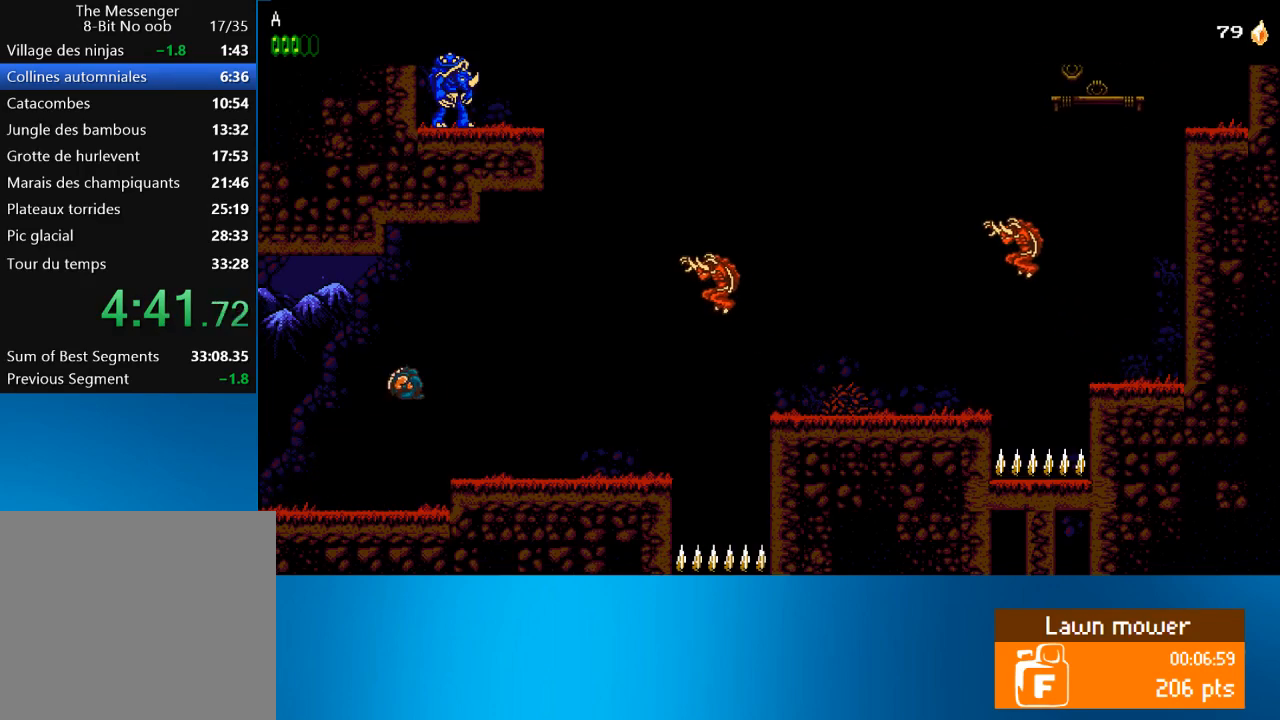
{"buttons": ["DPAD_RIGHT"], "left_stick": "center", "events": []}
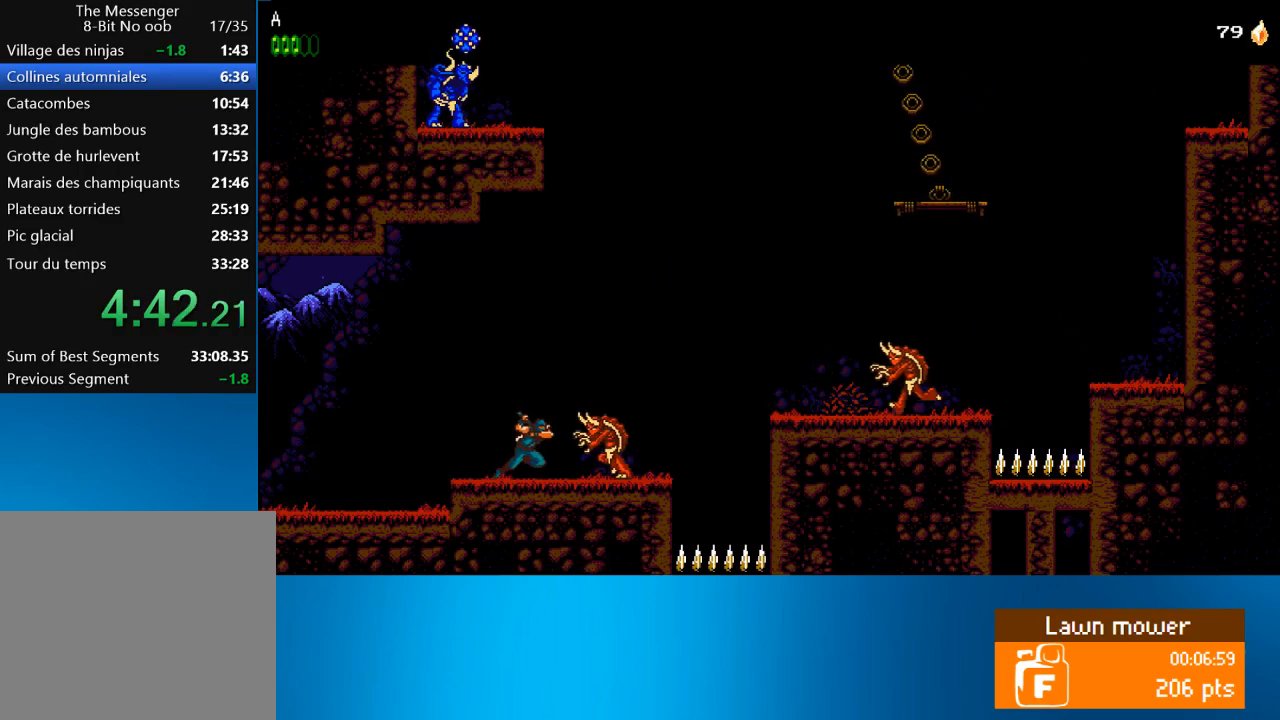
{"buttons": ["CROSS"], "left_stick": "center", "events": [[17, "SQUARE", "down"], [67, "CROSS", "down"], [200, "DPAD_RIGHT", "up"], [367, "CROSS", "up"], [367, "SQUARE", "up"], [467, "CROSS", "down"]]}
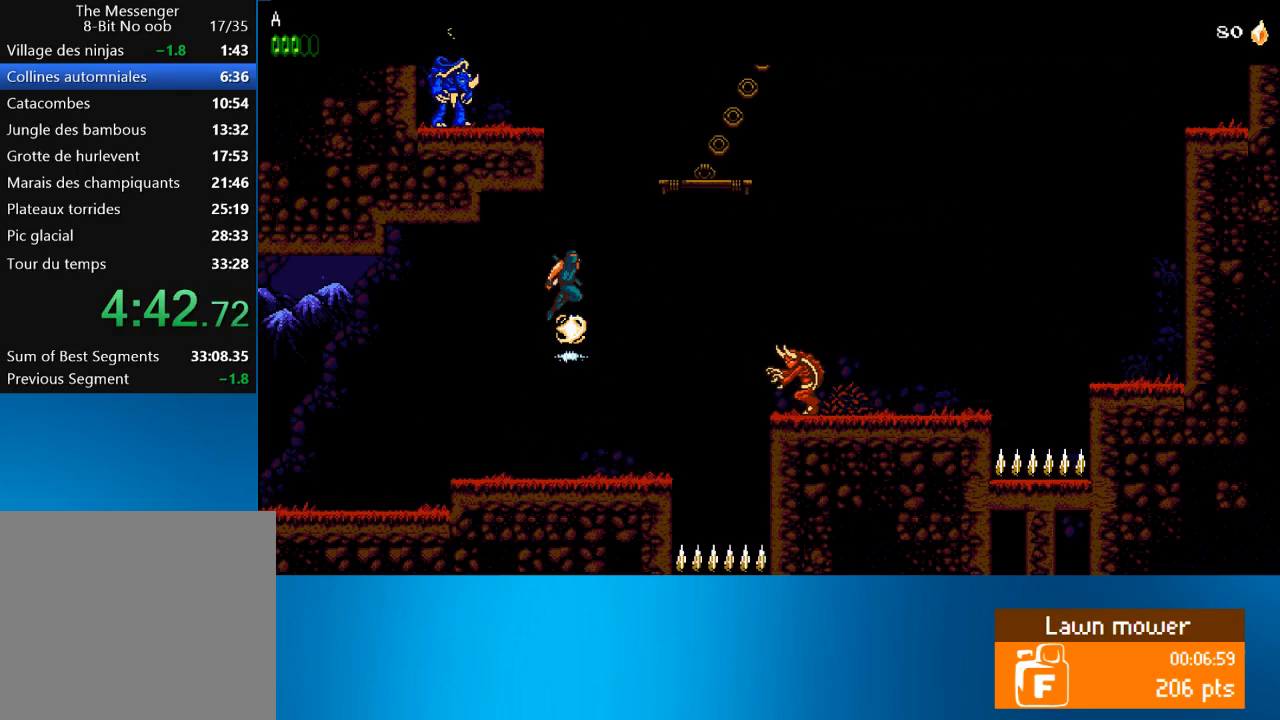
{"buttons": ["CROSS"], "left_stick": "center", "events": [[183, "DPAD_LEFT", "down"], [300, "CROSS", "up"], [367, "CROSS", "down"], [467, "DPAD_LEFT", "up"]]}
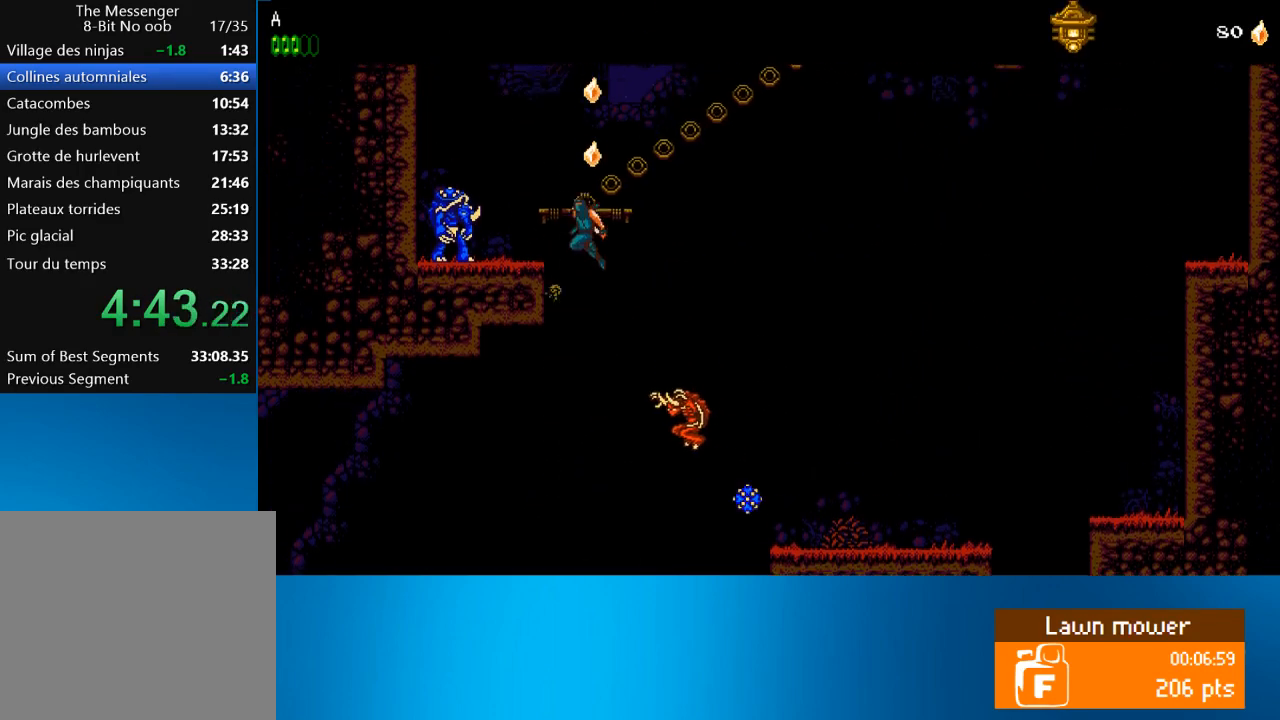
{"buttons": ["CROSS", "DPAD_RIGHT"], "left_stick": "center", "events": [[400, "CROSS", "up"], [417, "DPAD_RIGHT", "down"], [467, "CROSS", "down"]]}
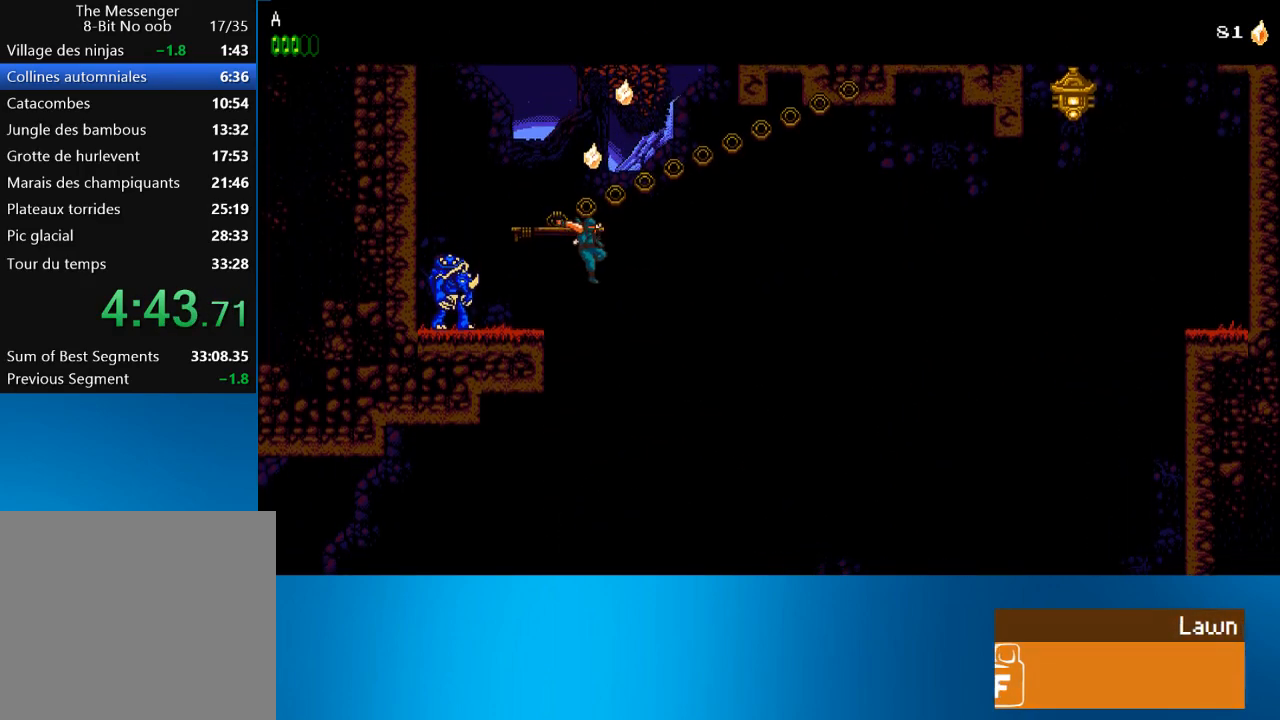
{"buttons": [], "left_stick": "center", "events": [[217, "DPAD_RIGHT", "up"], [233, "DPAD_LEFT", "down"], [333, "CROSS", "up"], [500, "DPAD_LEFT", "up"]]}
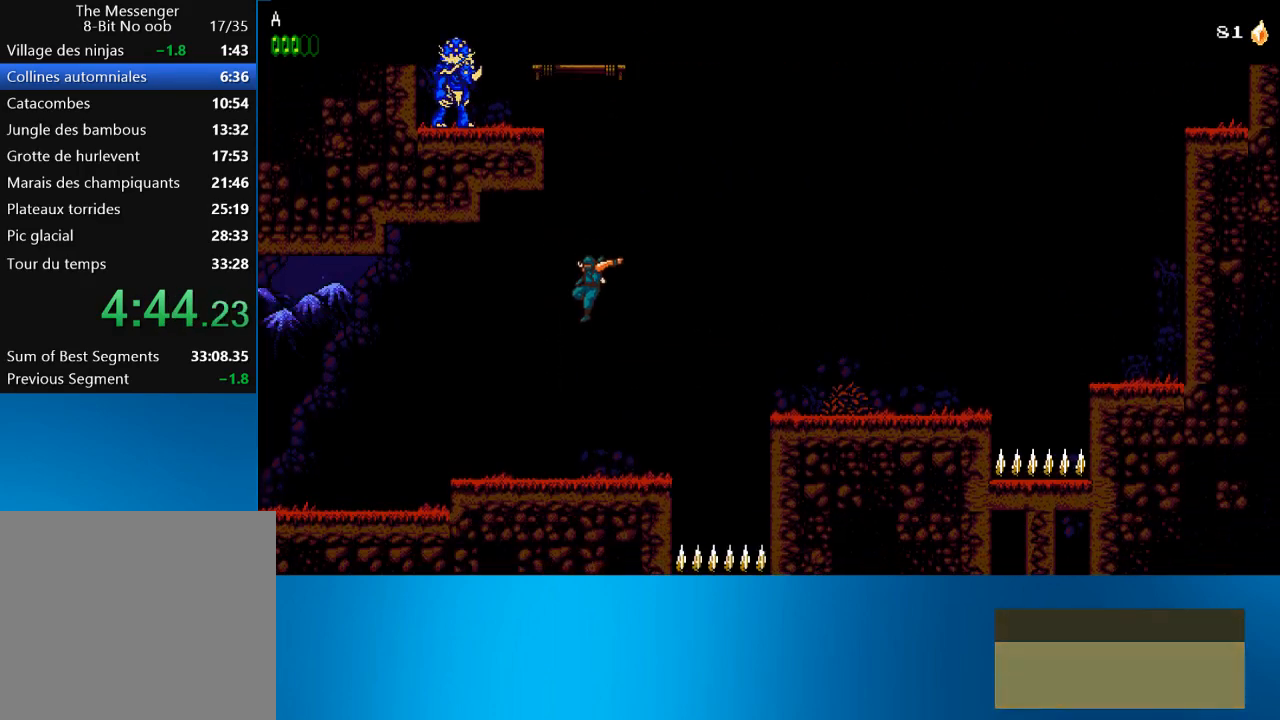
{"buttons": ["CROSS", "DPAD_RIGHT"], "left_stick": "center", "events": [[100, "DPAD_RIGHT", "down"], [167, "DPAD_RIGHT", "up"], [267, "DPAD_RIGHT", "down"], [500, "CROSS", "down"]]}
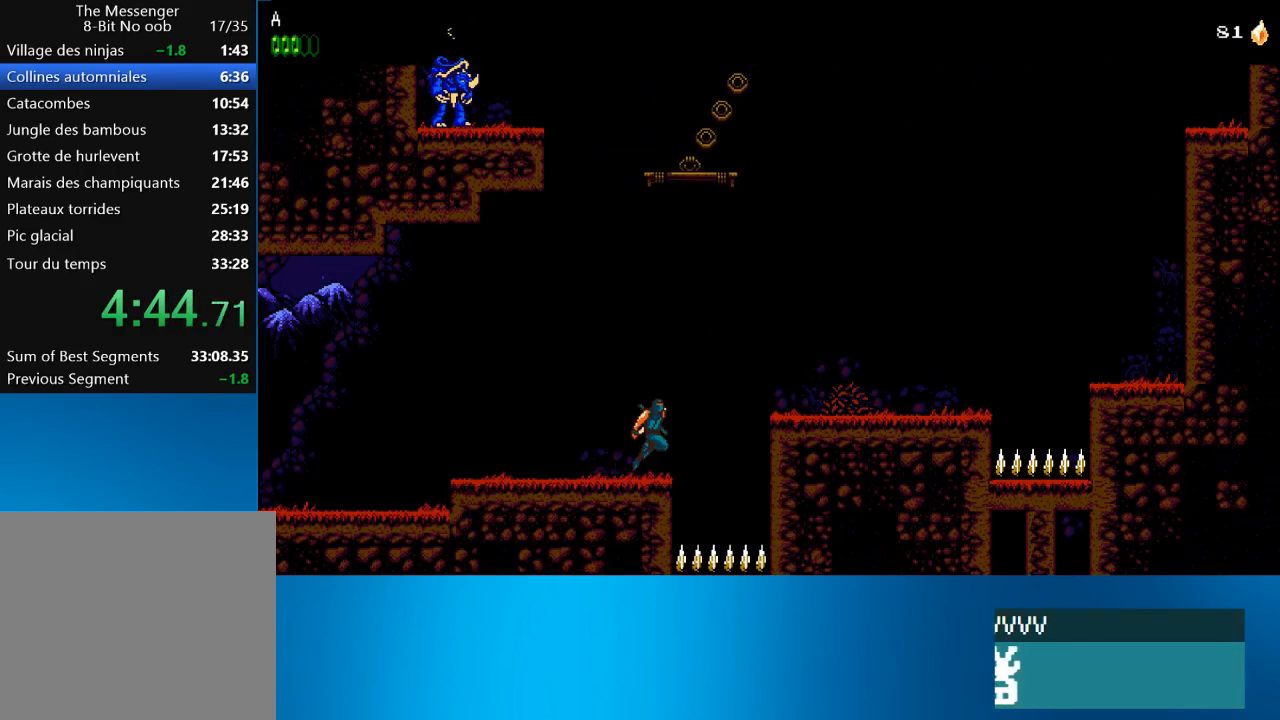
{"buttons": ["DPAD_RIGHT"], "left_stick": "center", "events": [[233, "CROSS", "up"]]}
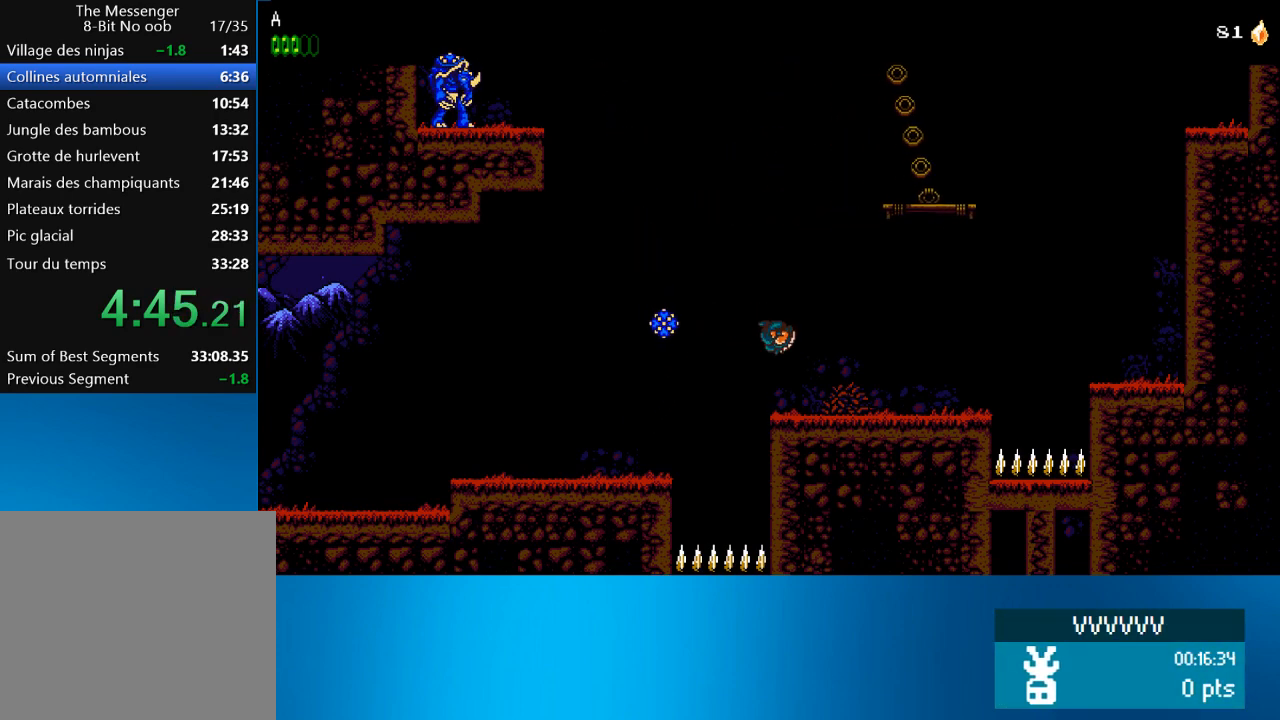
{"buttons": [], "left_stick": "center", "events": [[100, "DPAD_RIGHT", "up"], [300, "DPAD_LEFT", "down"], [367, "DPAD_LEFT", "up"]]}
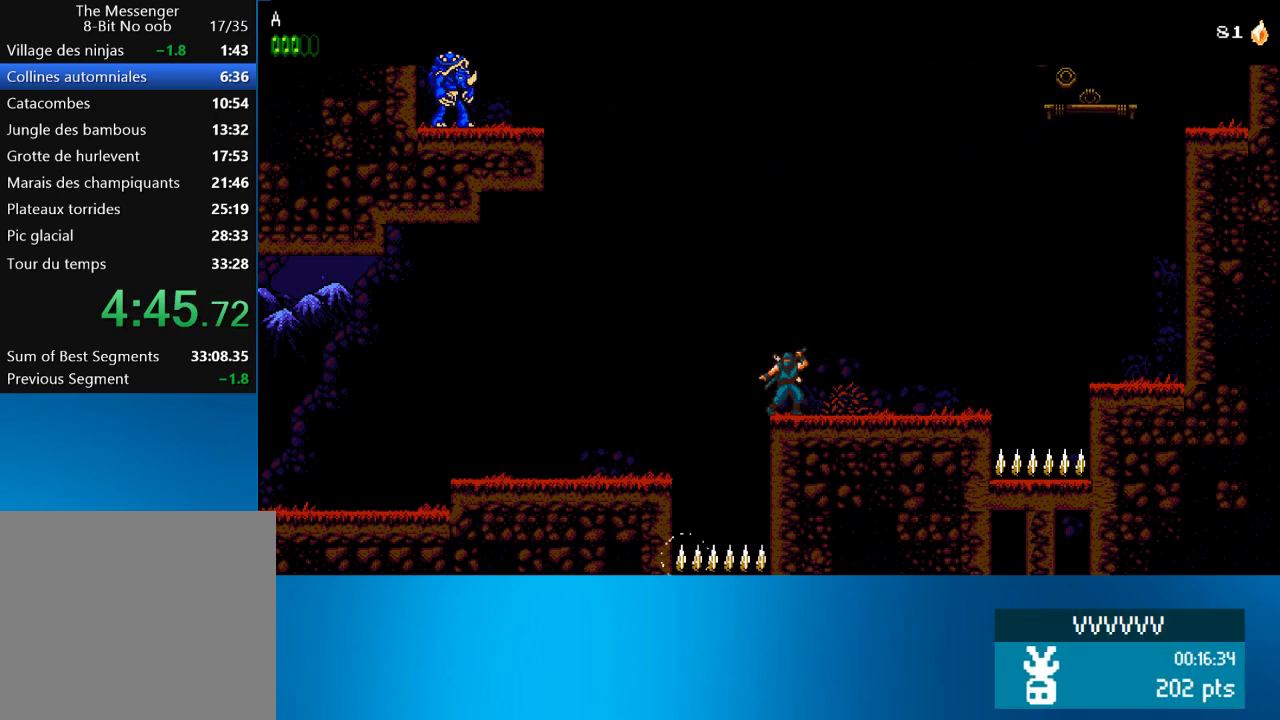
{"buttons": [], "left_stick": "center", "events": []}
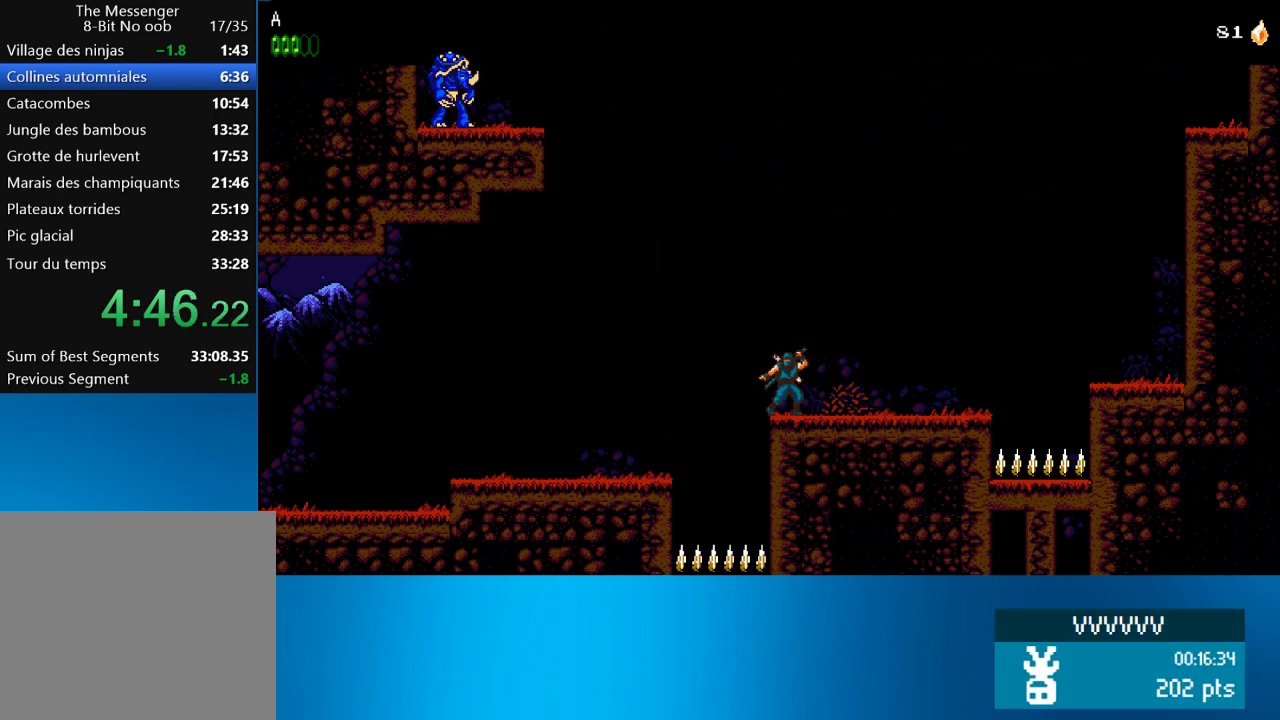
{"buttons": [], "left_stick": "center", "events": []}
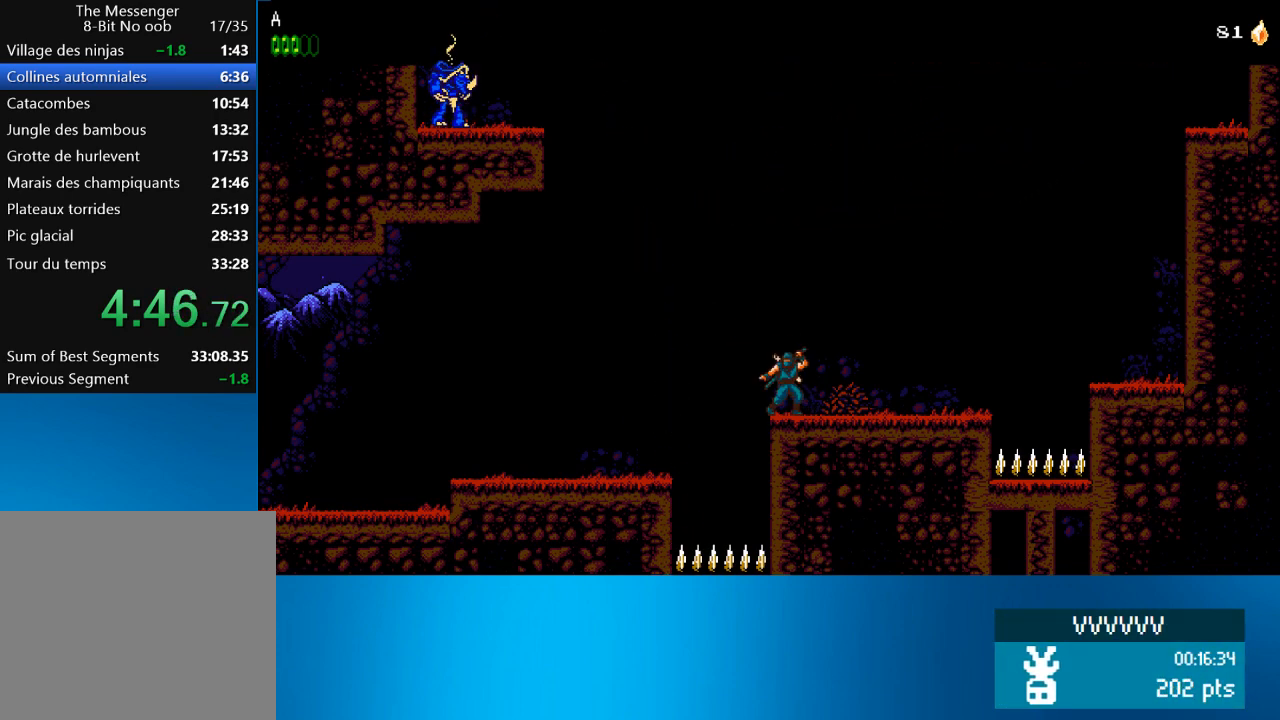
{"buttons": ["CROSS", "SQUARE", "DPAD_LEFT"], "left_stick": "center", "events": [[133, "CROSS", "down"], [133, "DPAD_LEFT", "down"], [233, "DPAD_LEFT", "up"], [267, "DPAD_RIGHT", "down"], [367, "DPAD_RIGHT", "up"], [367, "SQUARE", "down"], [433, "DPAD_LEFT", "down"]]}
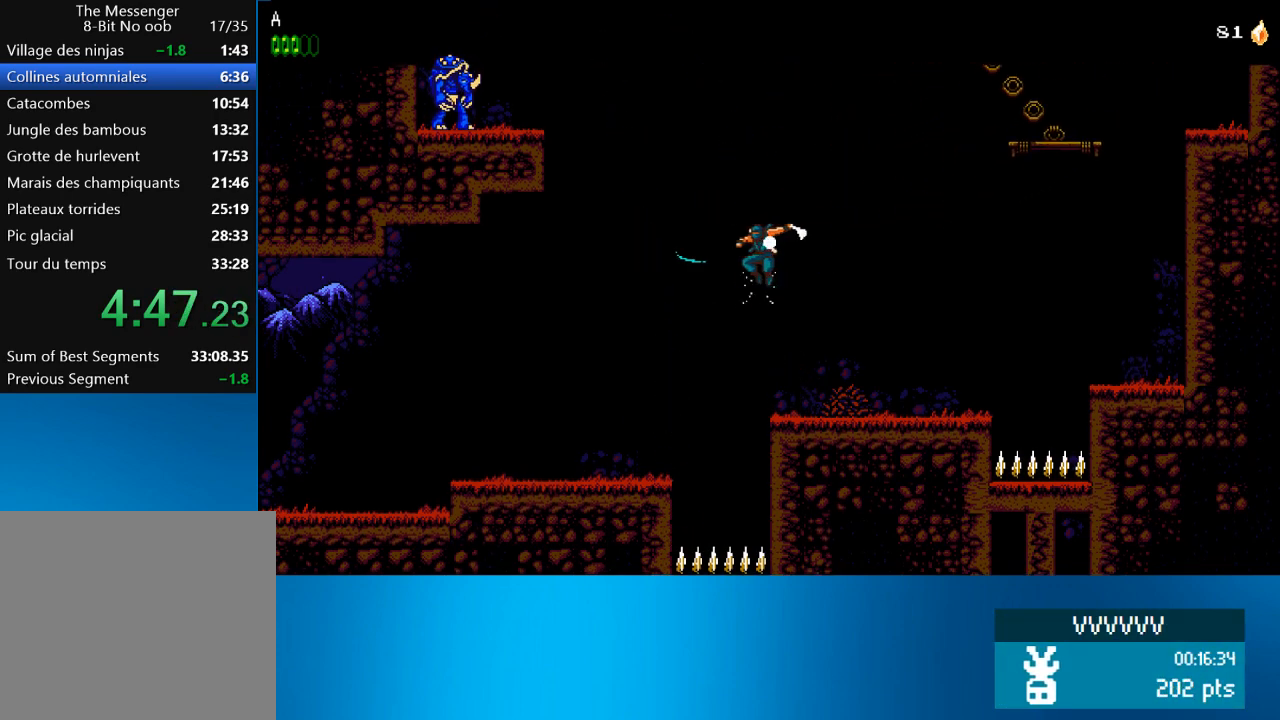
{"buttons": ["CROSS", "DPAD_LEFT"], "left_stick": "center", "events": [[67, "SQUARE", "up"], [133, "CROSS", "up"], [300, "CROSS", "down"]]}
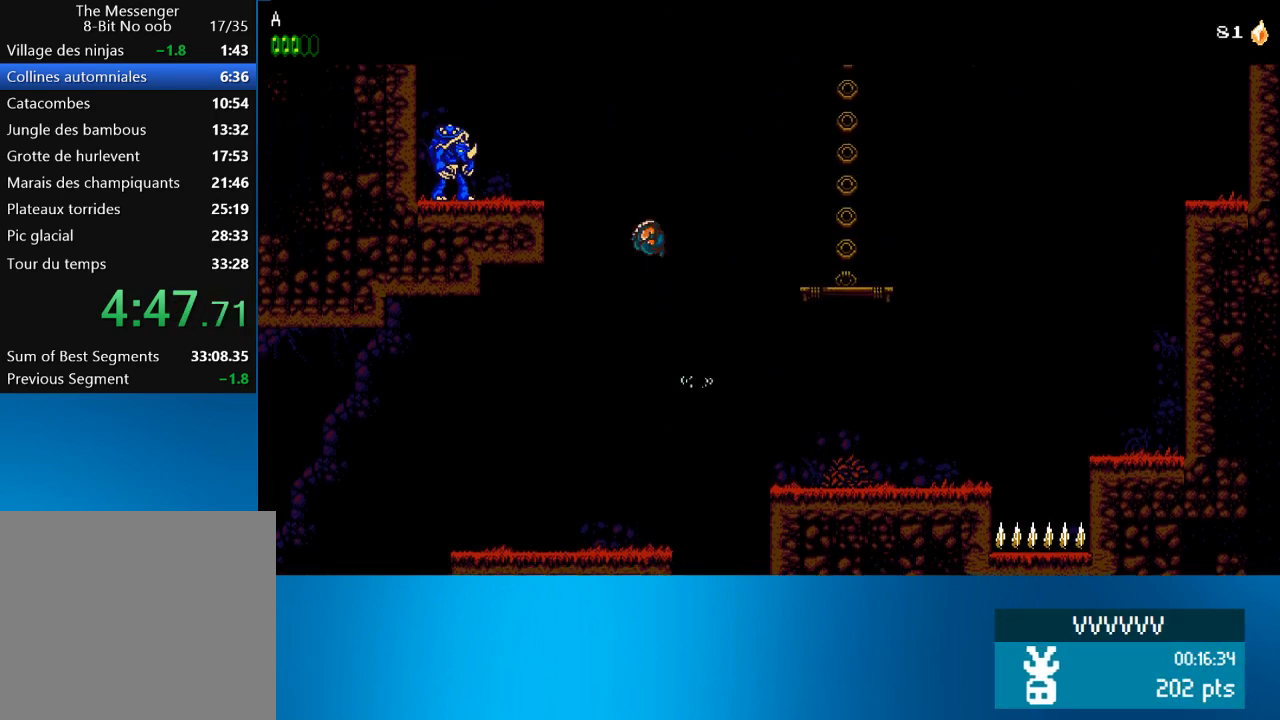
{"buttons": ["CROSS", "DPAD_LEFT"], "left_stick": "center", "events": [[400, "CROSS", "up"], [500, "CROSS", "down"]]}
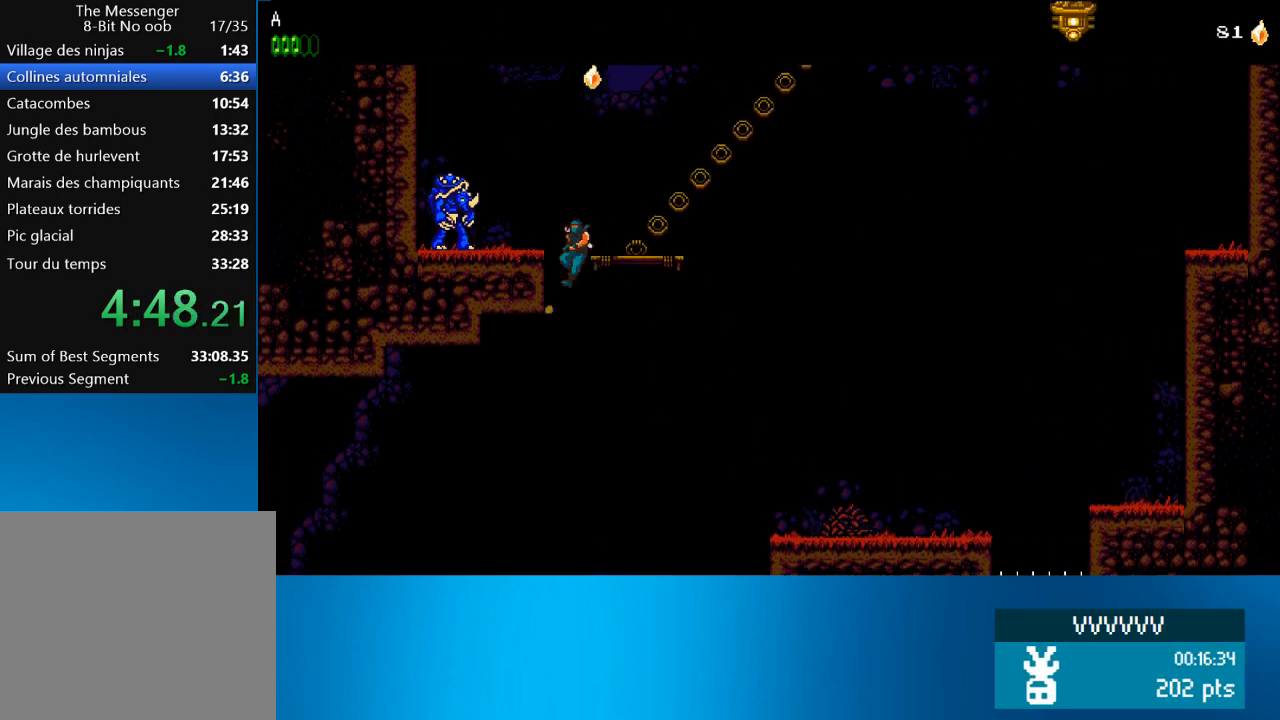
{"buttons": ["DPAD_RIGHT"], "left_stick": "center", "events": [[167, "DPAD_LEFT", "up"], [233, "DPAD_RIGHT", "down"], [300, "DPAD_RIGHT", "up"], [367, "CROSS", "up"], [433, "DPAD_RIGHT", "down"]]}
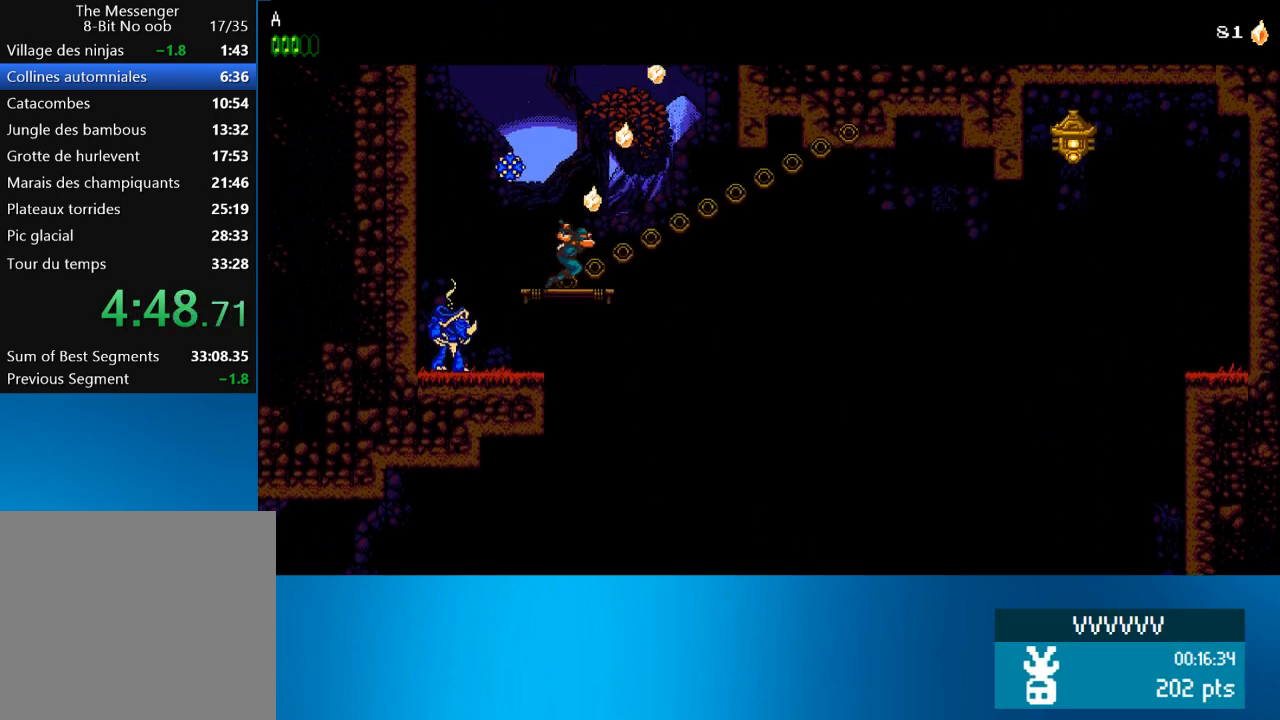
{"buttons": ["CROSS", "DPAD_RIGHT"], "left_stick": "center", "events": [[33, "CROSS", "down"]]}
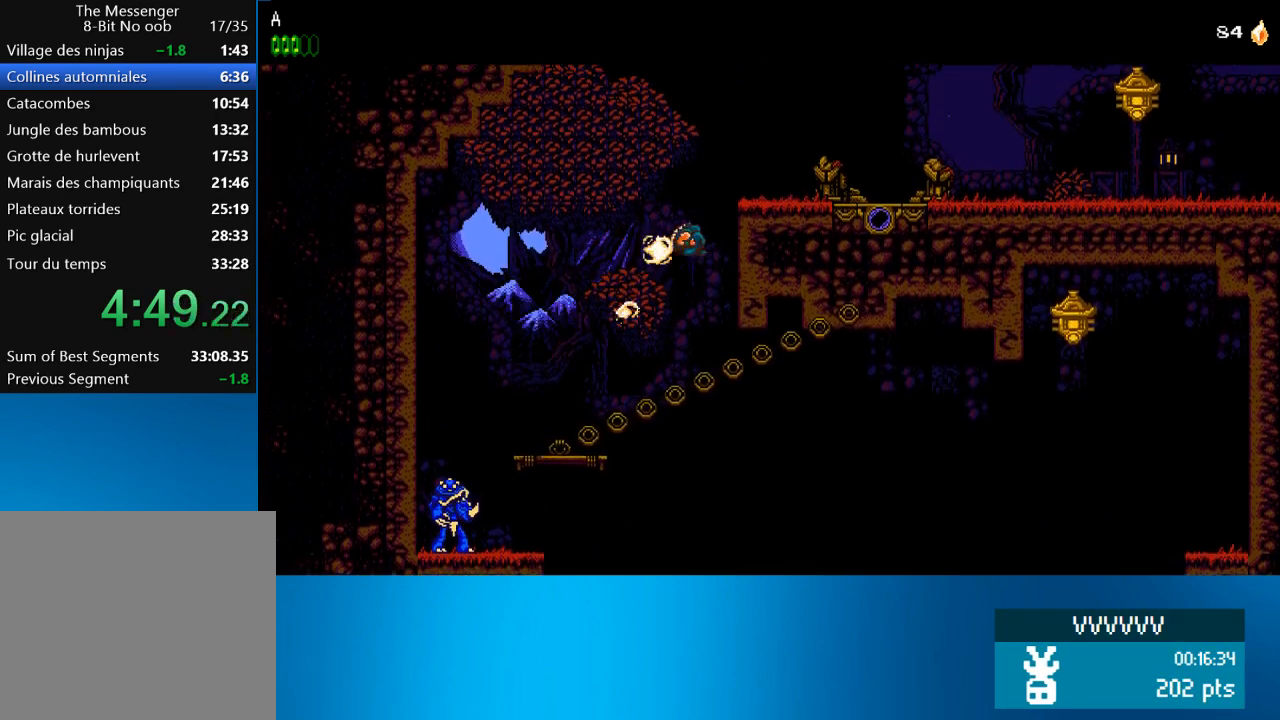
{"buttons": ["DPAD_RIGHT"], "left_stick": "center", "events": [[33, "CROSS", "up"], [167, "CROSS", "down"], [367, "CROSS", "up"]]}
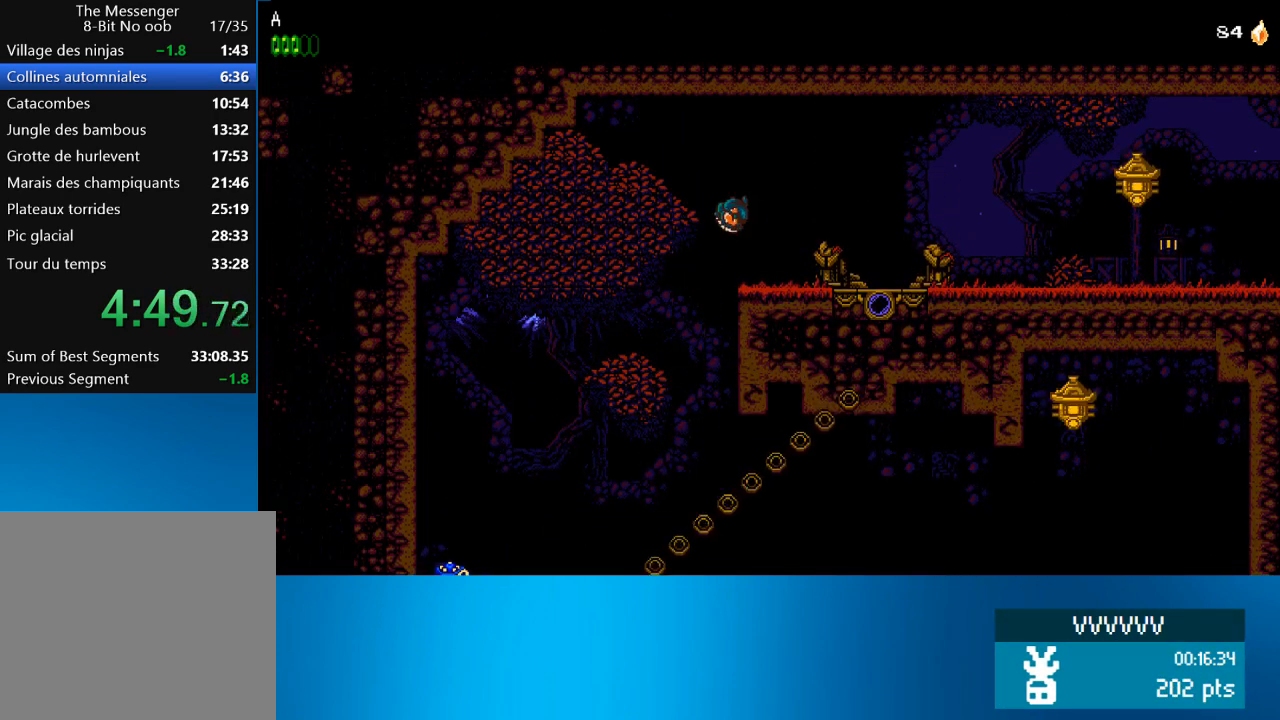
{"buttons": ["DPAD_RIGHT"], "left_stick": "center", "events": []}
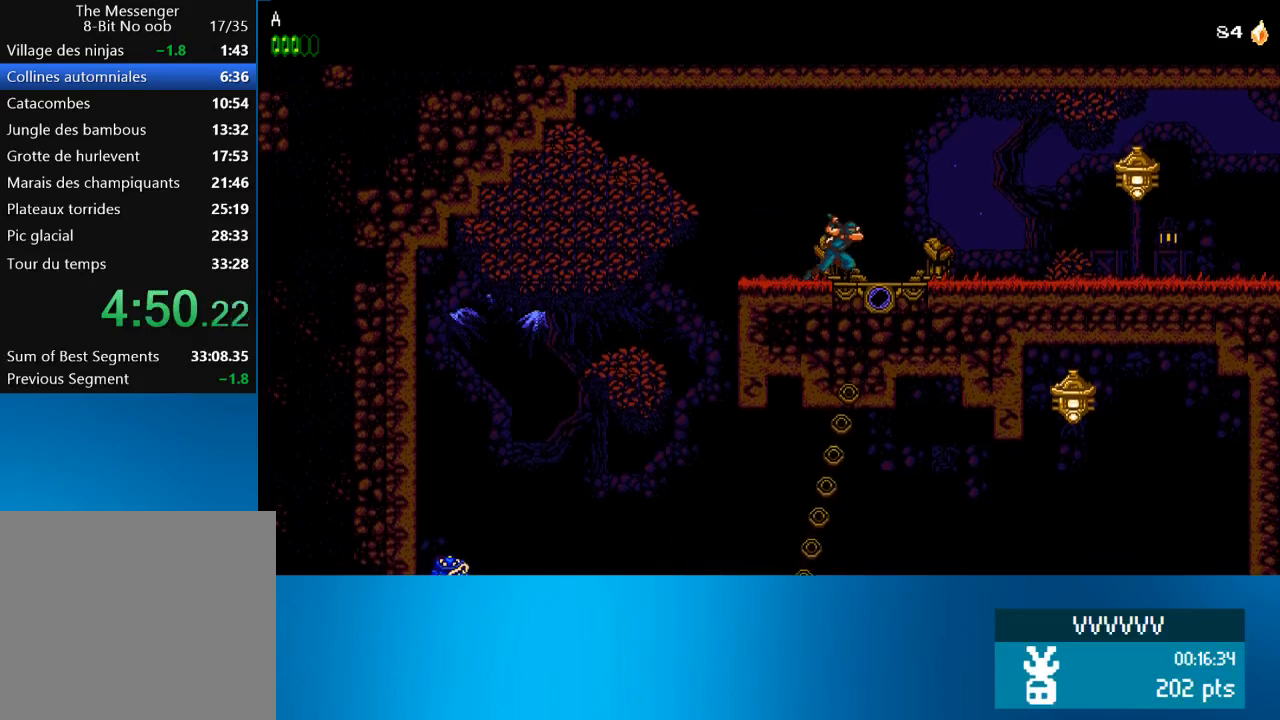
{"buttons": ["CROSS", "DPAD_RIGHT"], "left_stick": "center", "events": [[400, "CROSS", "down"]]}
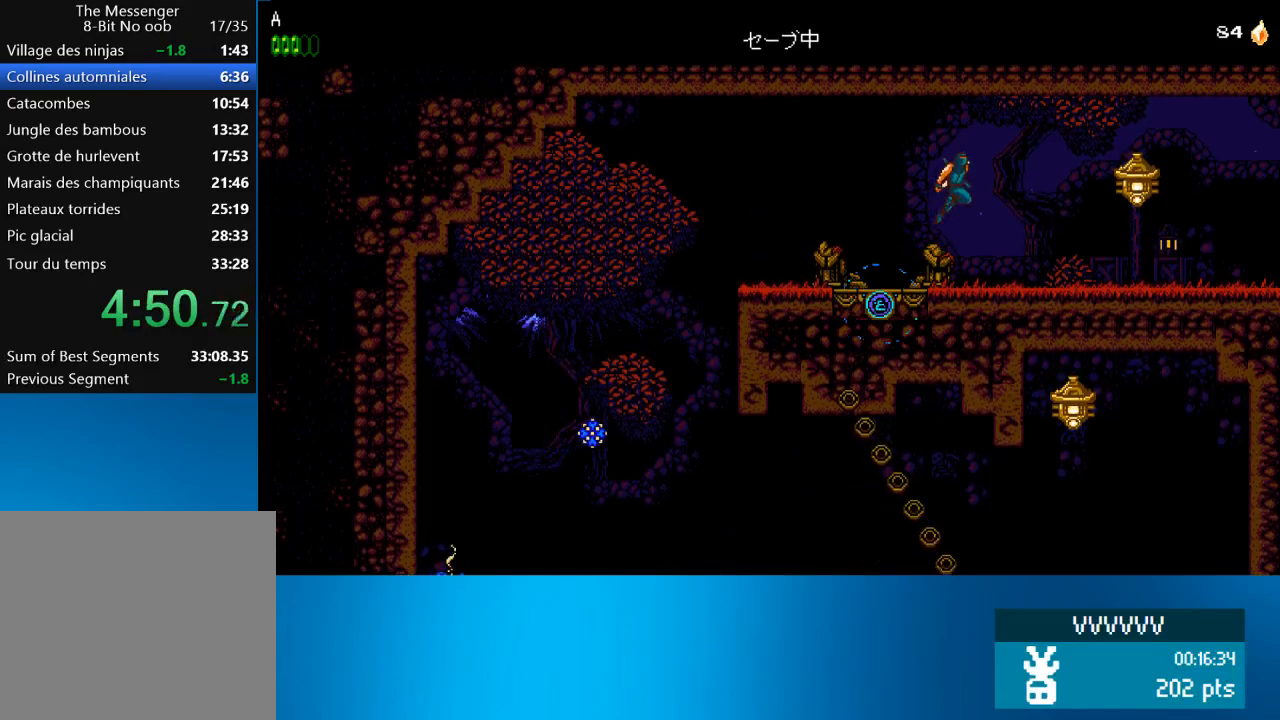
{"buttons": ["DPAD_RIGHT"], "left_stick": "center", "events": [[67, "CROSS", "up"], [300, "SQUARE", "down"], [400, "SQUARE", "up"]]}
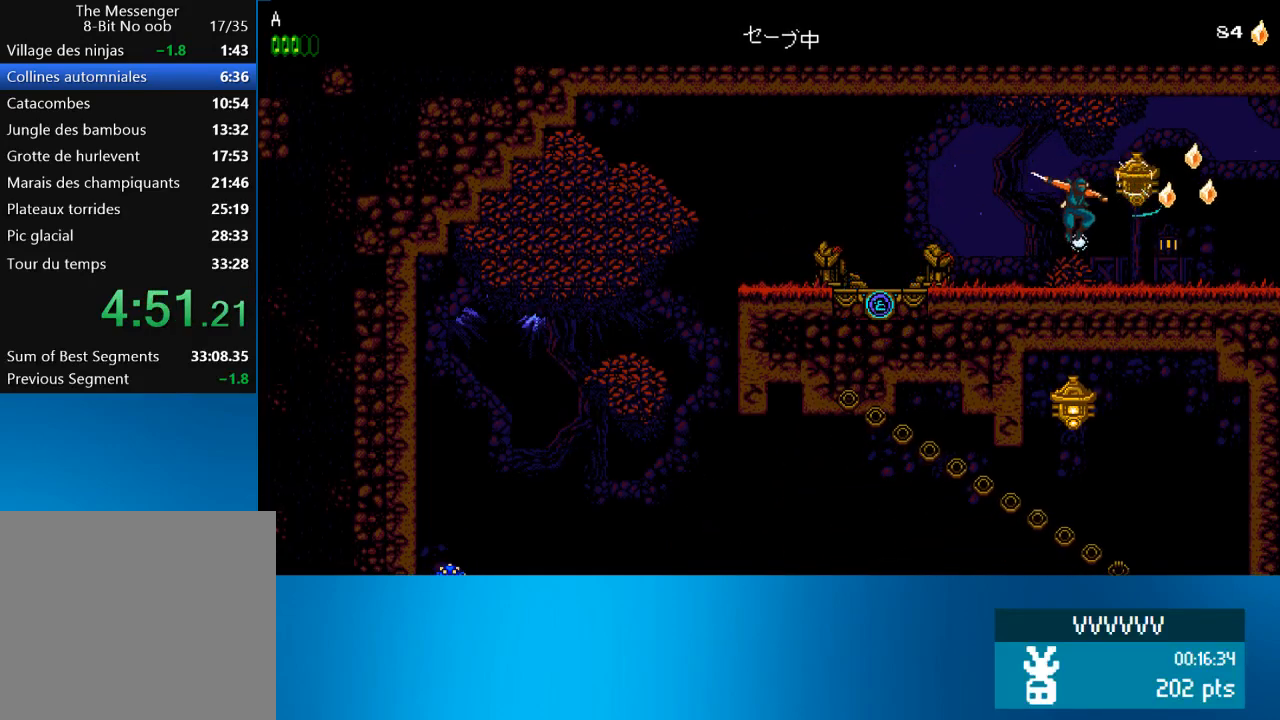
{"buttons": ["DPAD_RIGHT"], "left_stick": "center", "events": []}
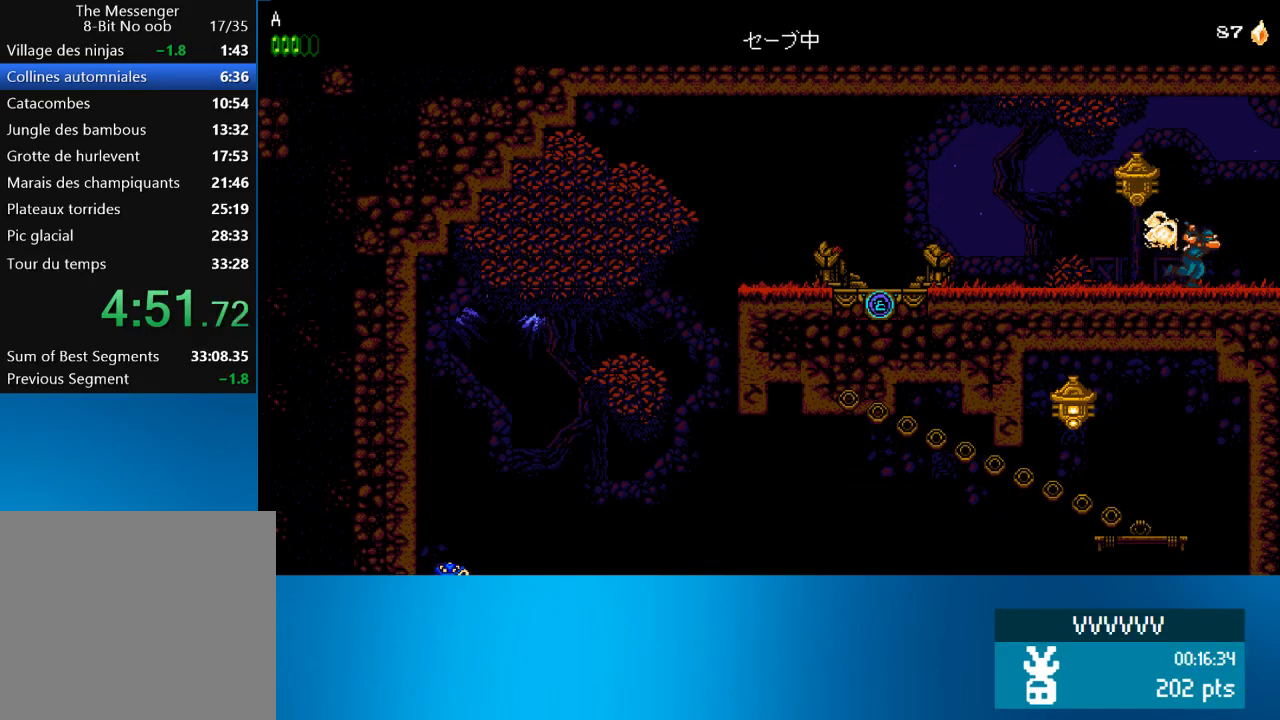
{"buttons": ["DPAD_RIGHT"], "left_stick": "center", "events": []}
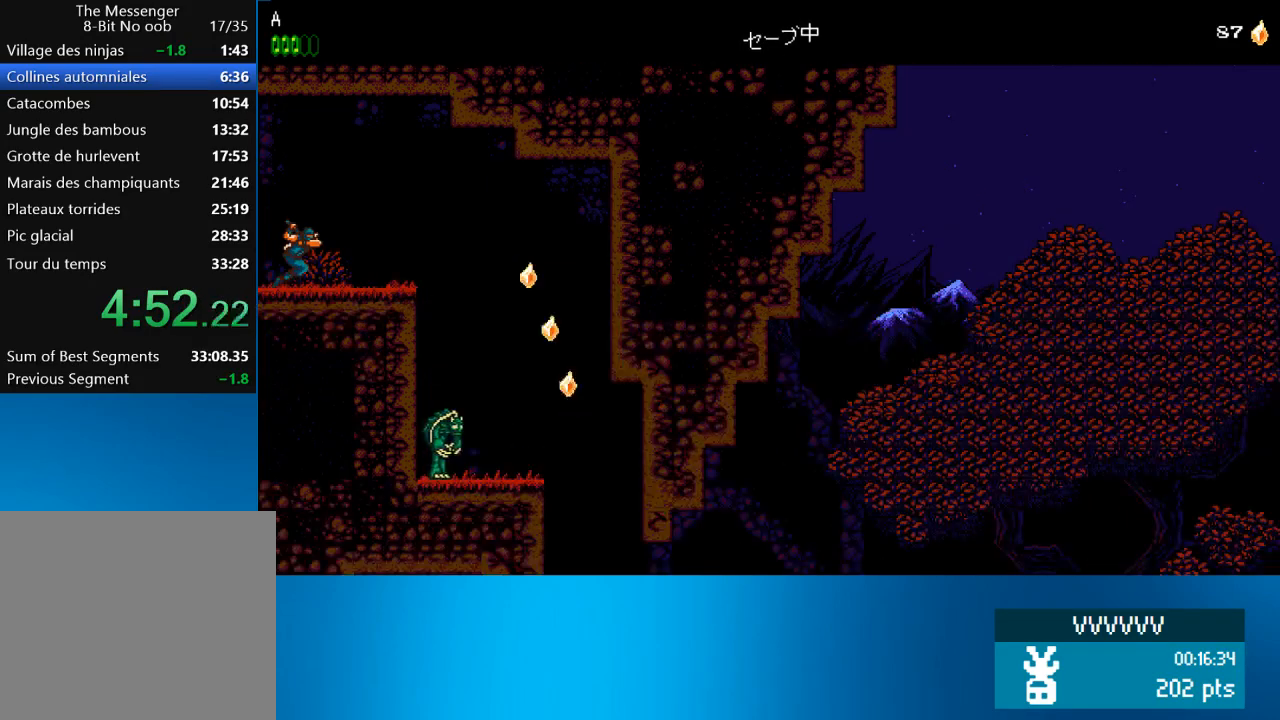
{"buttons": ["DPAD_RIGHT"], "left_stick": "center", "events": [[417, "CROSS", "down"], [500, "CROSS", "up"]]}
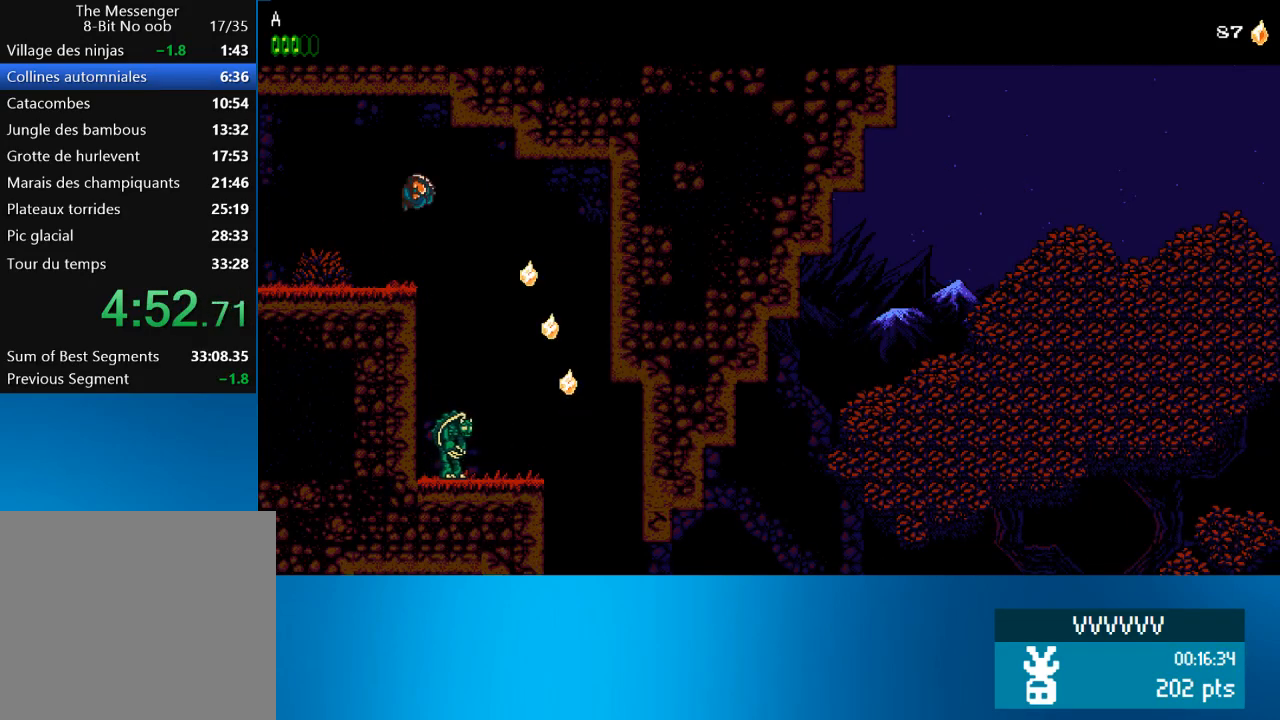
{"buttons": ["DPAD_RIGHT"], "left_stick": "center", "events": []}
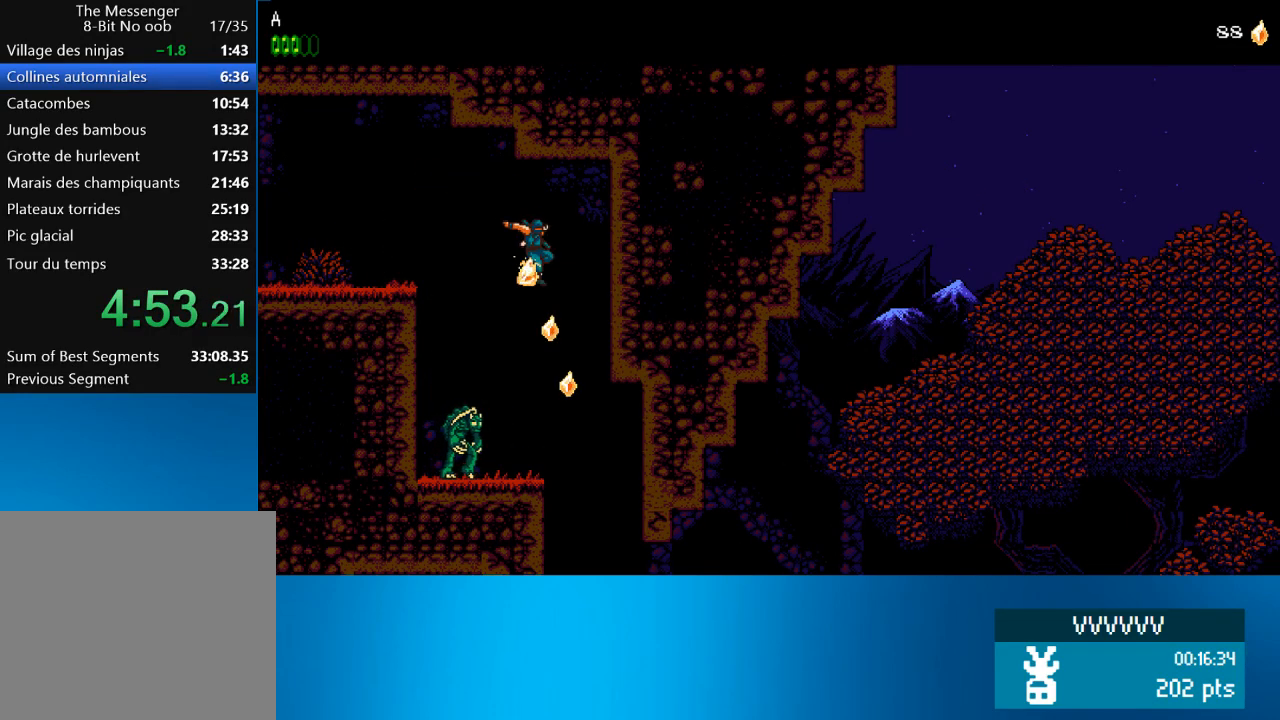
{"buttons": ["DPAD_RIGHT"], "left_stick": "center", "events": [[33, "DPAD_RIGHT", "up"], [67, "DPAD_RIGHT", "down"]]}
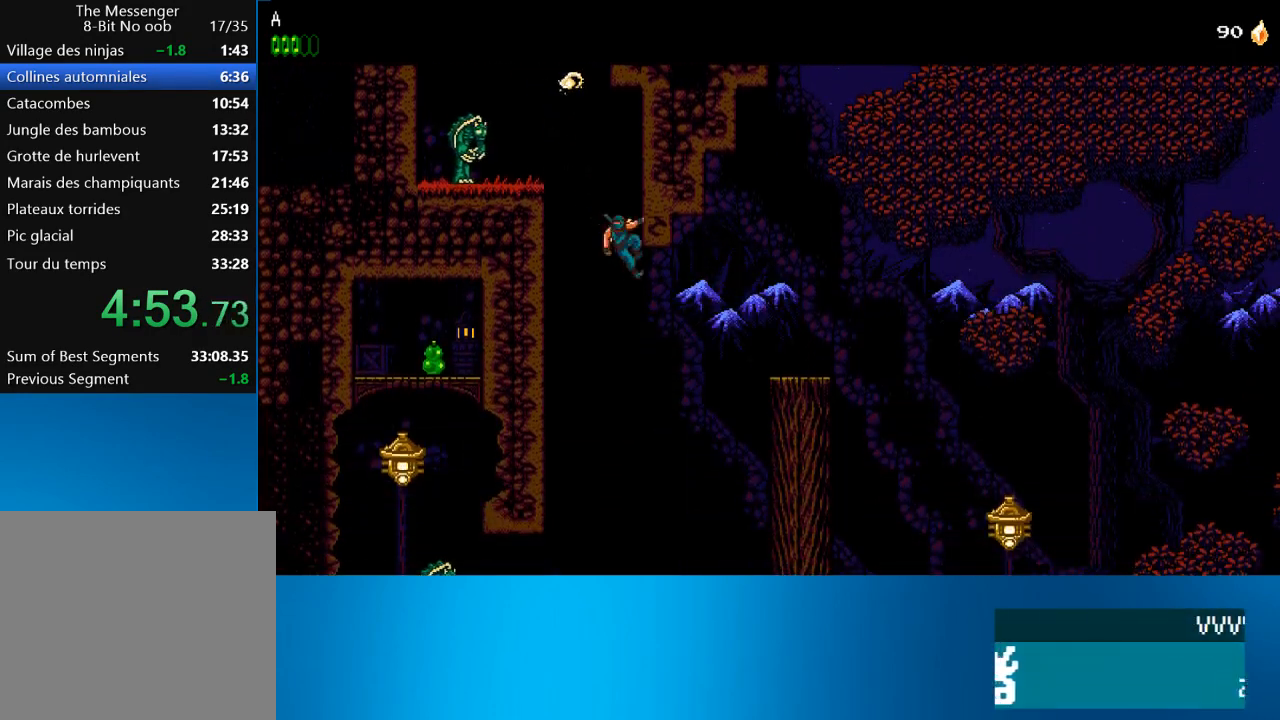
{"buttons": ["DPAD_RIGHT"], "left_stick": "center", "events": []}
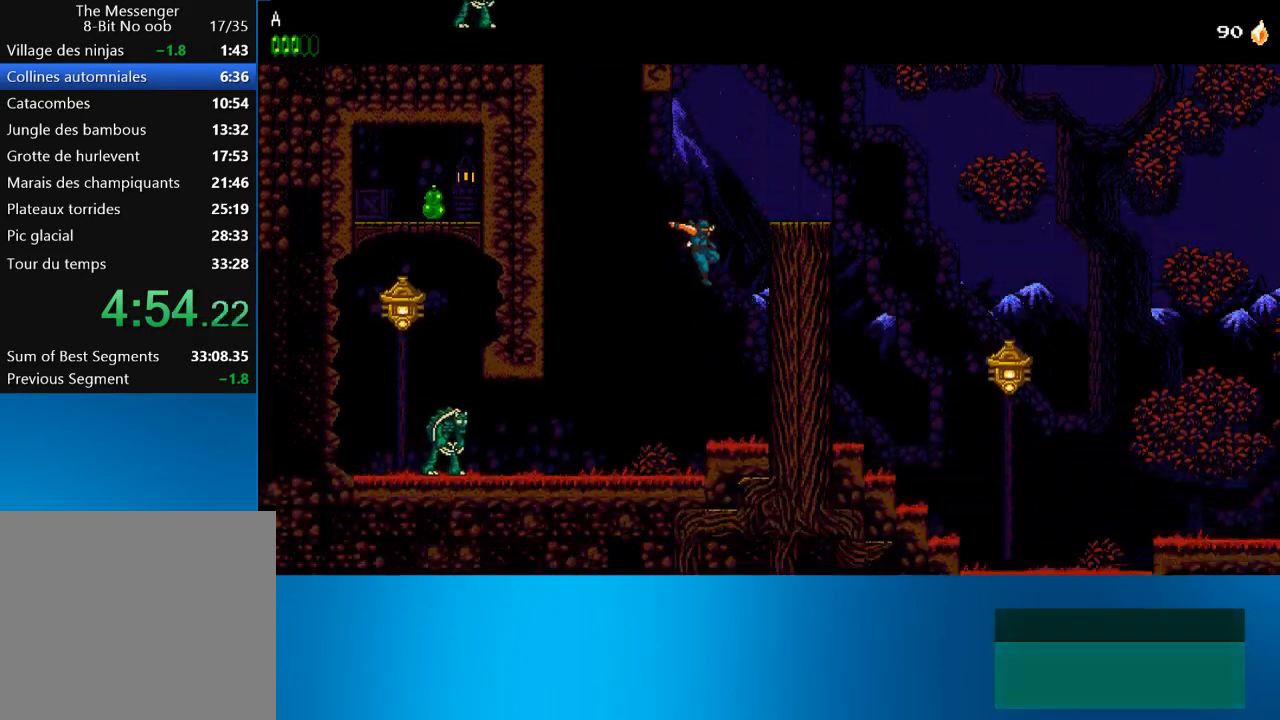
{"buttons": ["CROSS", "DPAD_RIGHT"], "left_stick": "center", "events": [[167, "CROSS", "down"], [367, "CROSS", "up"], [433, "CROSS", "down"]]}
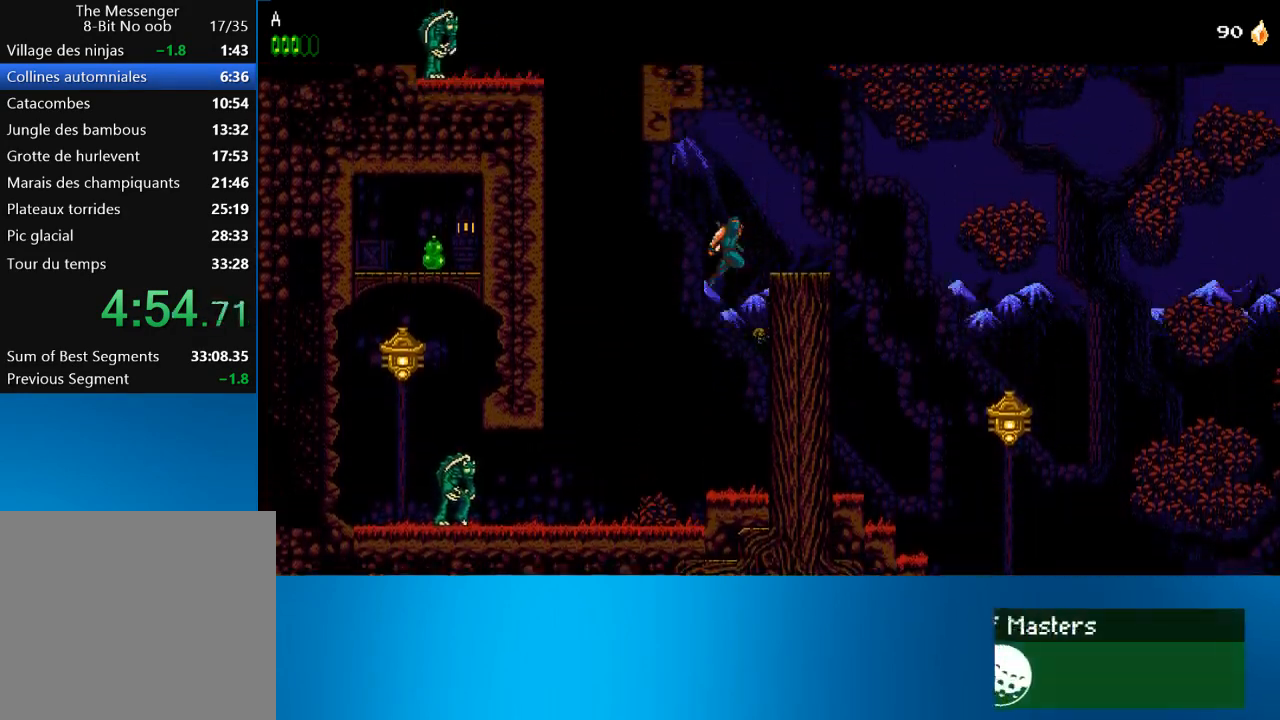
{"buttons": ["DPAD_RIGHT"], "left_stick": "center", "events": [[100, "CROSS", "up"]]}